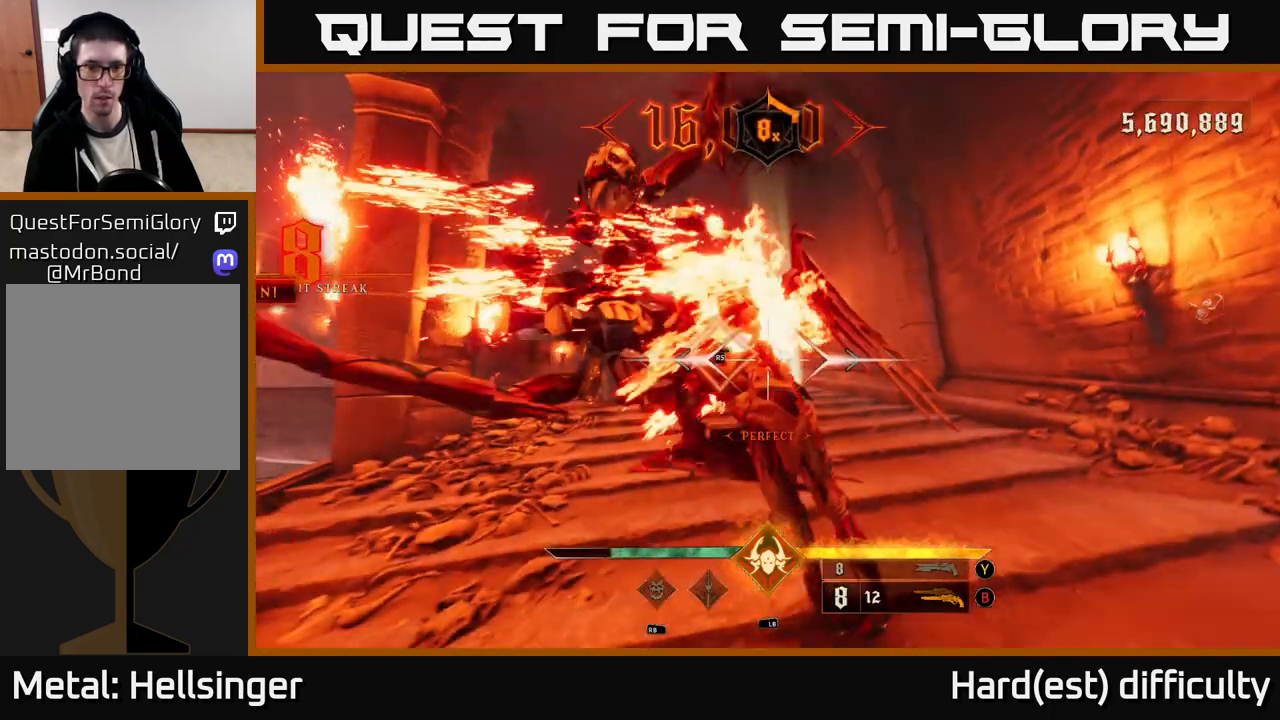
Gameplay with a controller (Xbox layout); each line is a JSON object with the inputs held at the frame after it. "events" lists button and stick changes between this image and that frame as [ms after this image, input, new state], when the widget could be followed in between.
{"buttons": [], "left_stick": "center", "right_stick": "center", "events": [[50, "right_stick", "center"], [67, "left_stick", "up"], [233, "left_stick", "center"], [300, "left_stick", "up"], [467, "left_stick", "center"]]}
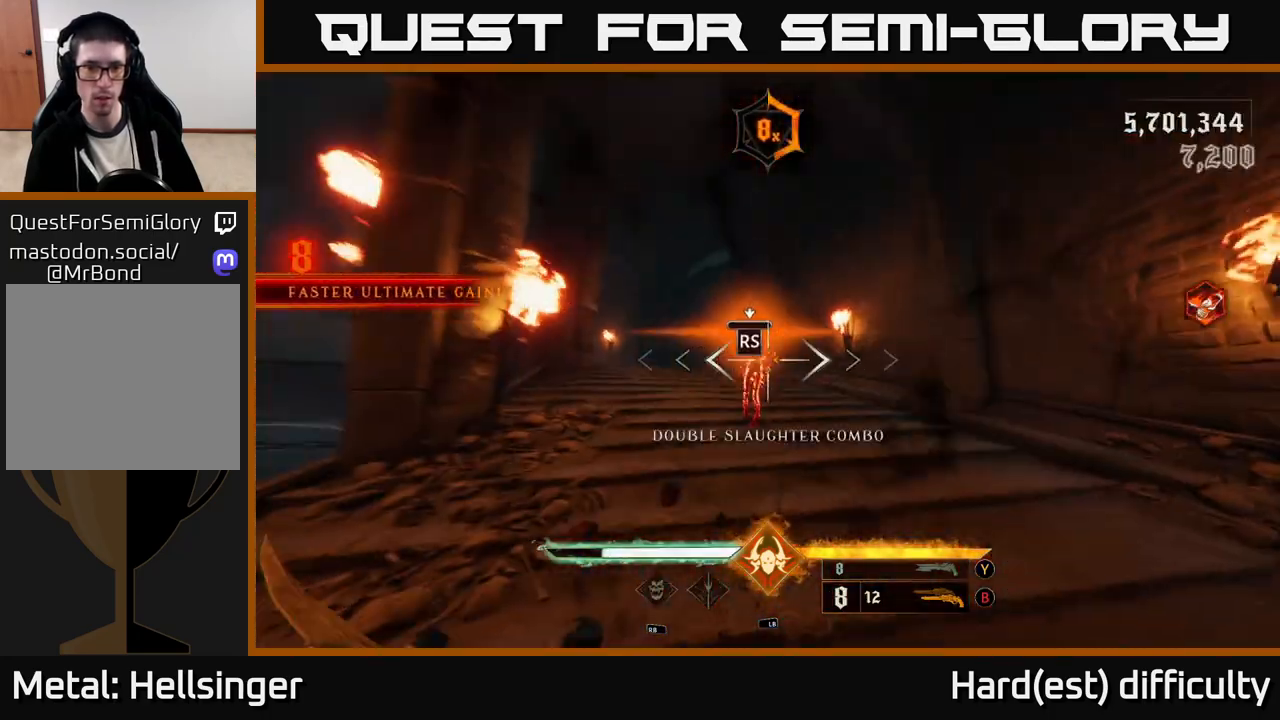
{"buttons": [], "left_stick": "down-right", "right_stick": "left", "events": [[233, "left_stick", "down-right"], [233, "right_stick", "left"]]}
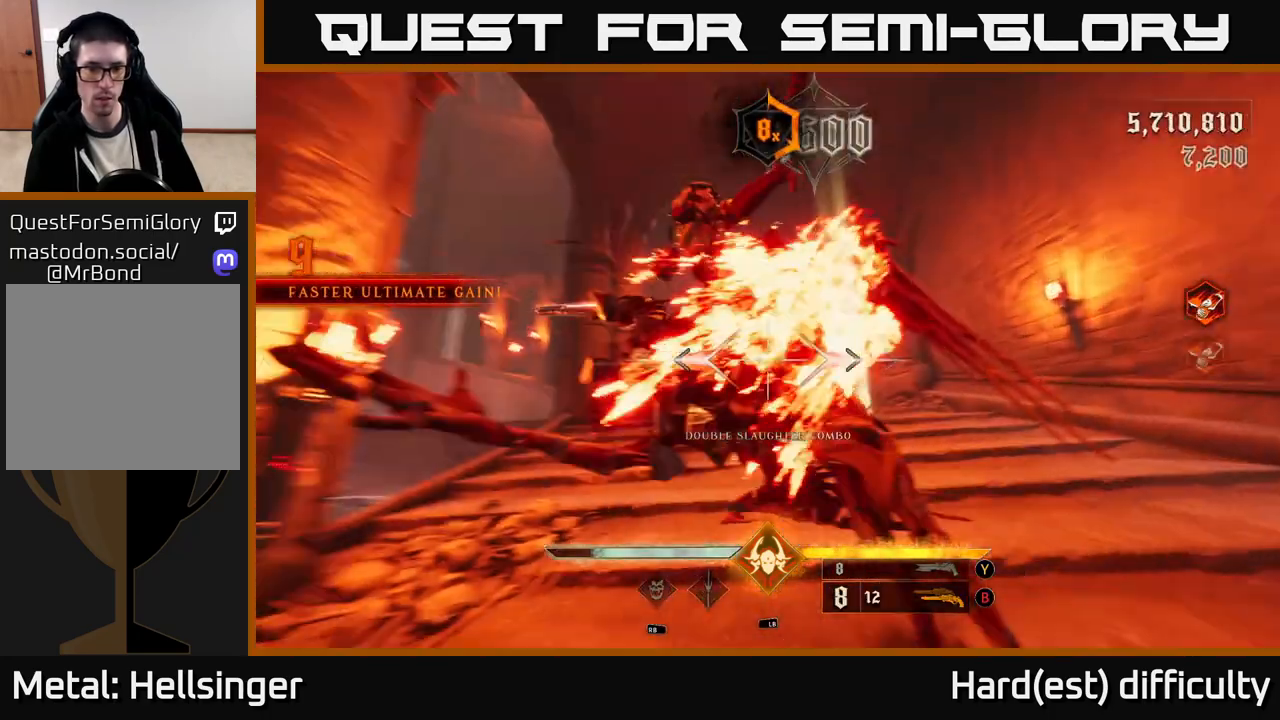
{"buttons": ["L2"], "left_stick": "left", "right_stick": "down-left", "events": [[33, "left_stick", "down"], [317, "left_stick", "down-left"], [400, "right_stick", "down-left"], [433, "L2", "down"], [467, "left_stick", "left"]]}
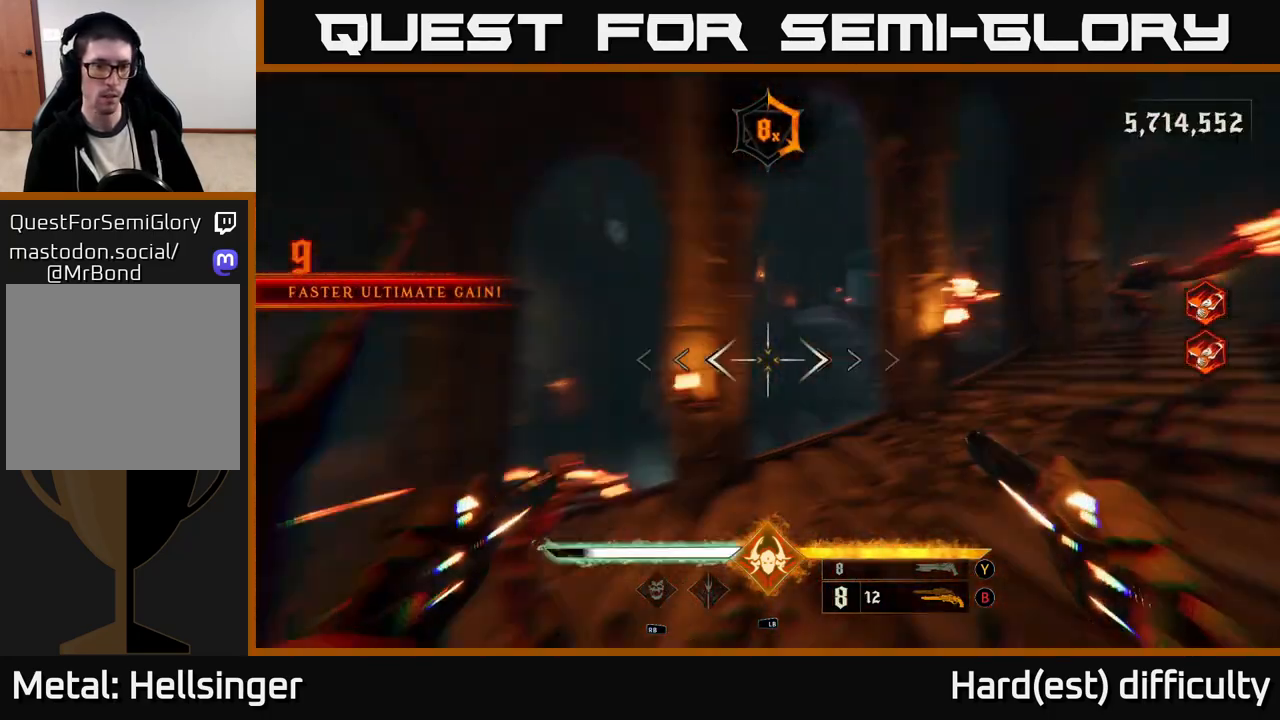
{"buttons": ["R2"], "left_stick": "left", "right_stick": "right", "events": [[50, "L2", "up"], [50, "right_stick", "center"], [117, "right_stick", "right"], [467, "R2", "down"]]}
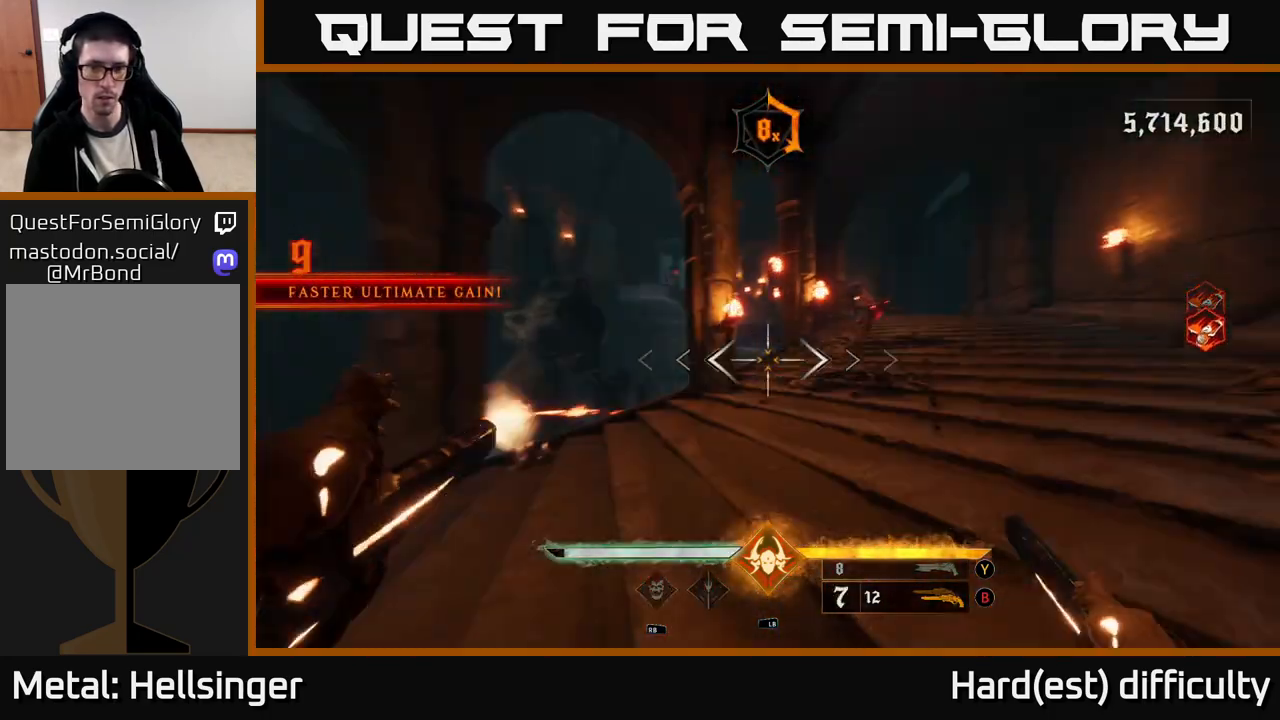
{"buttons": [], "left_stick": "center", "right_stick": "center", "events": [[17, "right_stick", "up-right"], [33, "R2", "up"], [317, "right_stick", "down"], [400, "R2", "down"], [433, "right_stick", "center"], [450, "R2", "up"], [483, "left_stick", "center"]]}
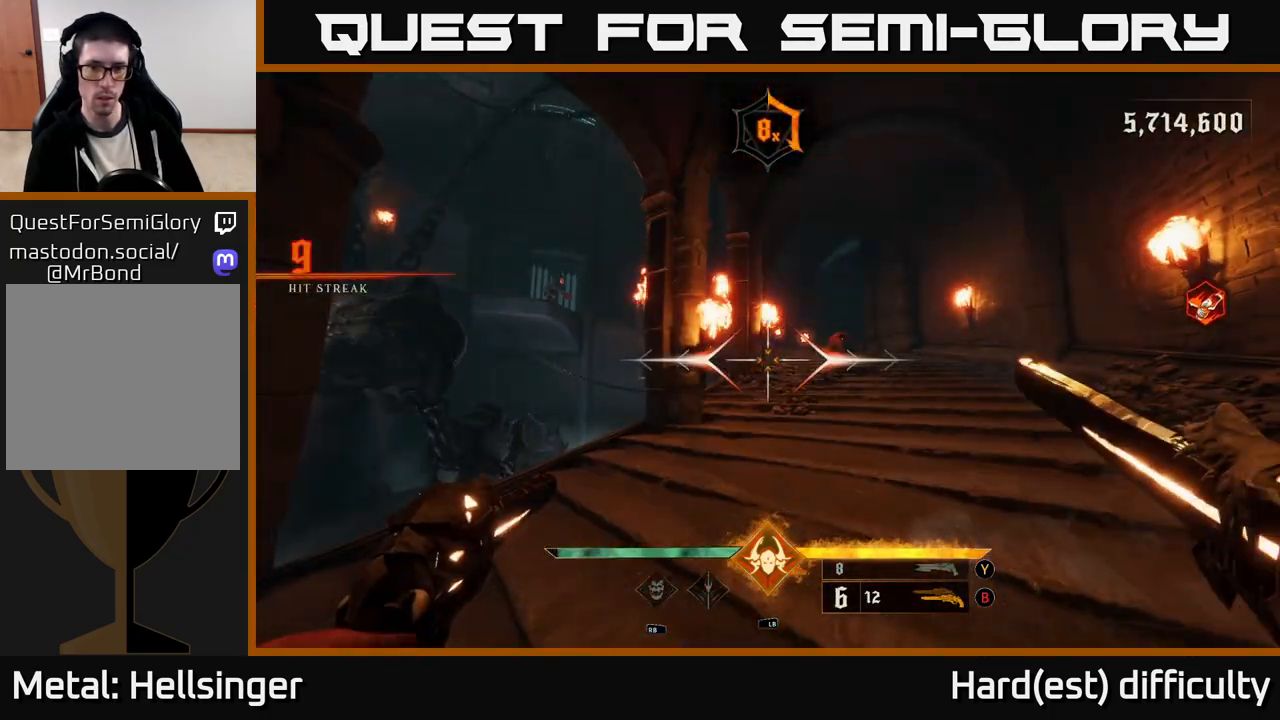
{"buttons": [], "left_stick": "up-left", "right_stick": "center", "events": [[17, "left_stick", "up"], [117, "right_stick", "right"], [150, "left_stick", "up-right"], [283, "right_stick", "center"], [367, "R2", "down"], [467, "R2", "up"], [500, "left_stick", "up-left"]]}
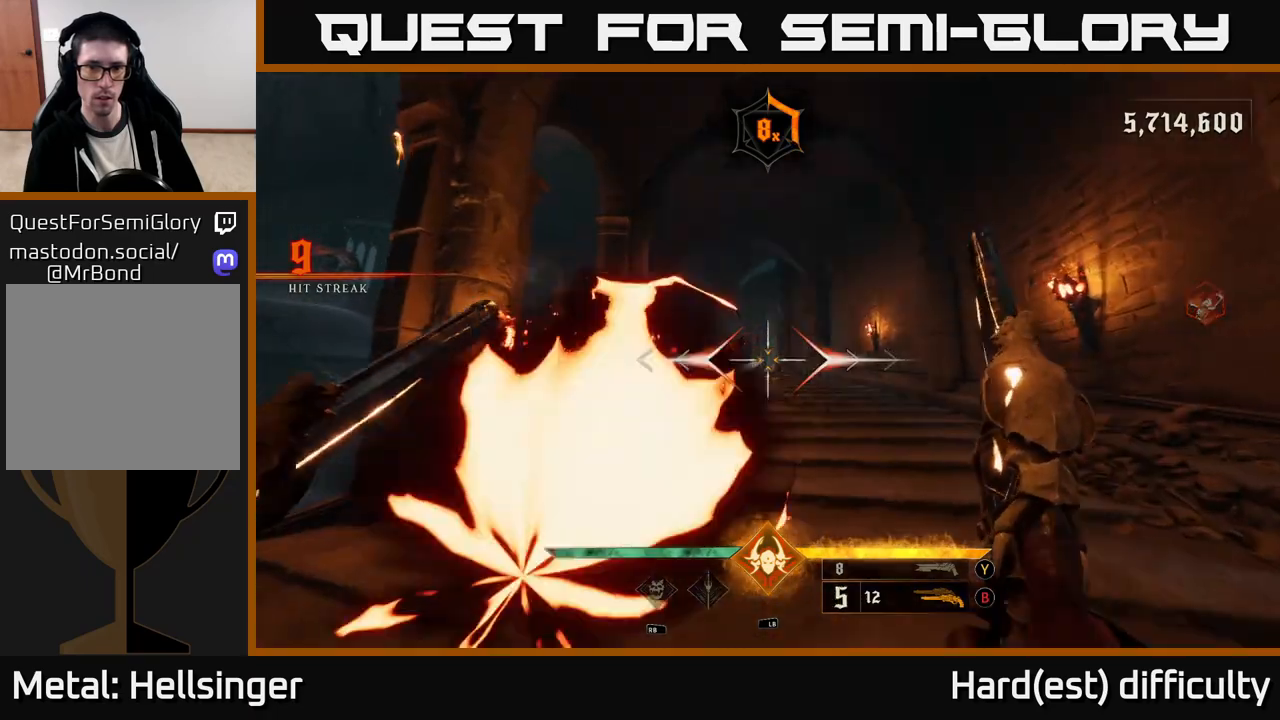
{"buttons": [], "left_stick": "up-right", "right_stick": "center", "events": [[67, "left_stick", "left"], [217, "right_stick", "right"], [350, "R2", "down"], [383, "left_stick", "up"], [433, "left_stick", "up-right"], [450, "R2", "up"], [450, "right_stick", "center"]]}
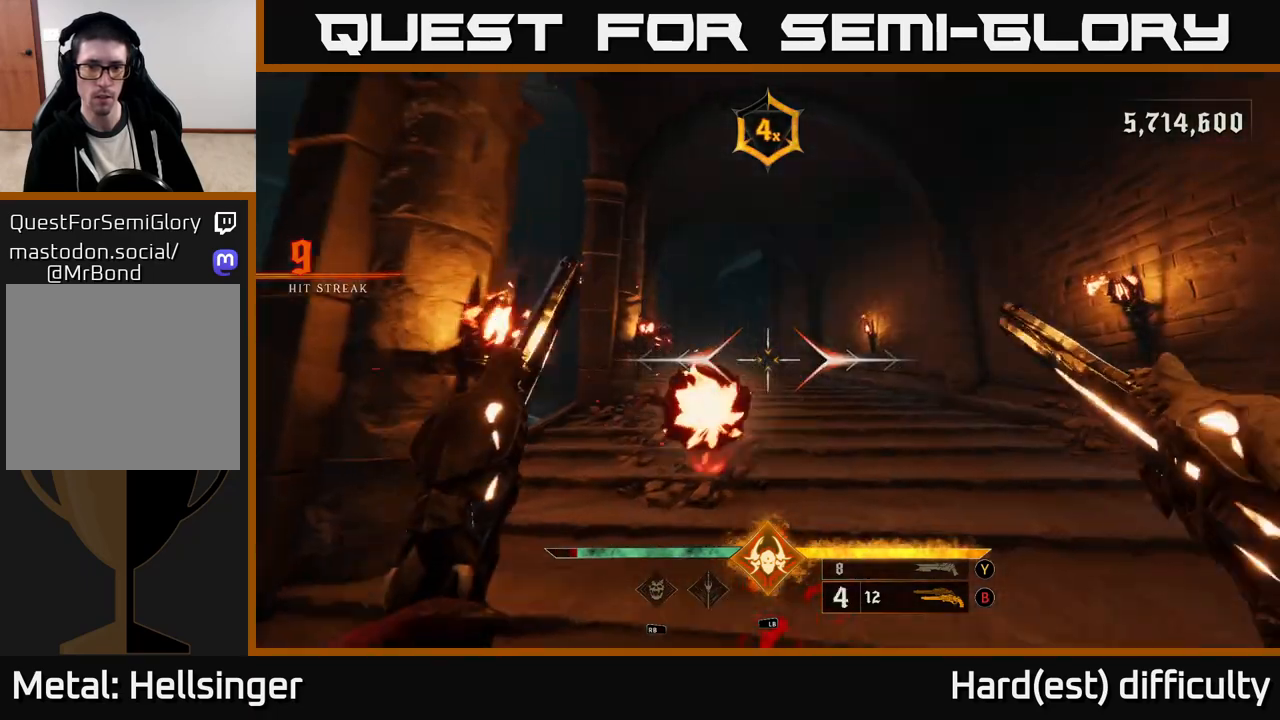
{"buttons": ["R2"], "left_stick": "up", "right_stick": "up", "events": [[100, "right_stick", "left"], [117, "L2", "down"], [267, "L2", "up"], [417, "right_stick", "up"], [433, "R2", "down"], [483, "left_stick", "up"]]}
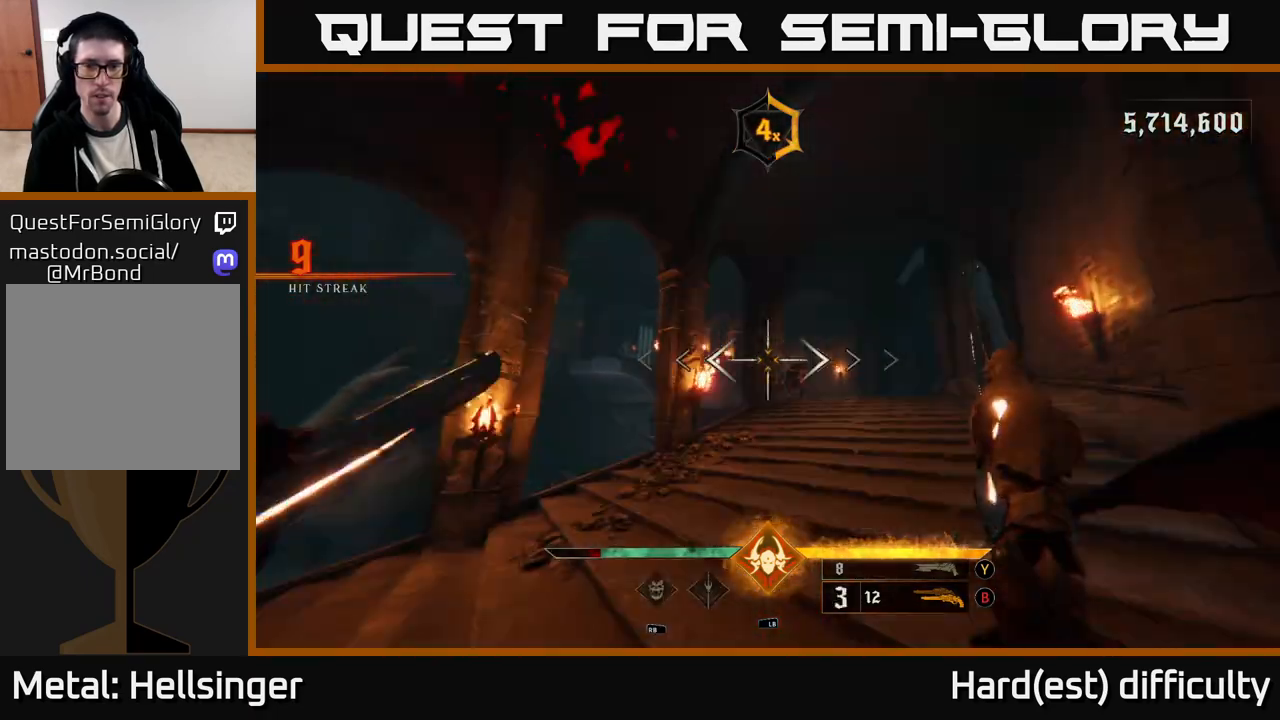
{"buttons": [], "left_stick": "up-right", "right_stick": "center", "events": [[17, "R2", "up"], [17, "right_stick", "center"], [117, "left_stick", "up-right"], [233, "right_stick", "down-right"], [350, "right_stick", "center"], [367, "R2", "down"], [367, "left_stick", "up"], [467, "R2", "up"], [500, "left_stick", "up-right"]]}
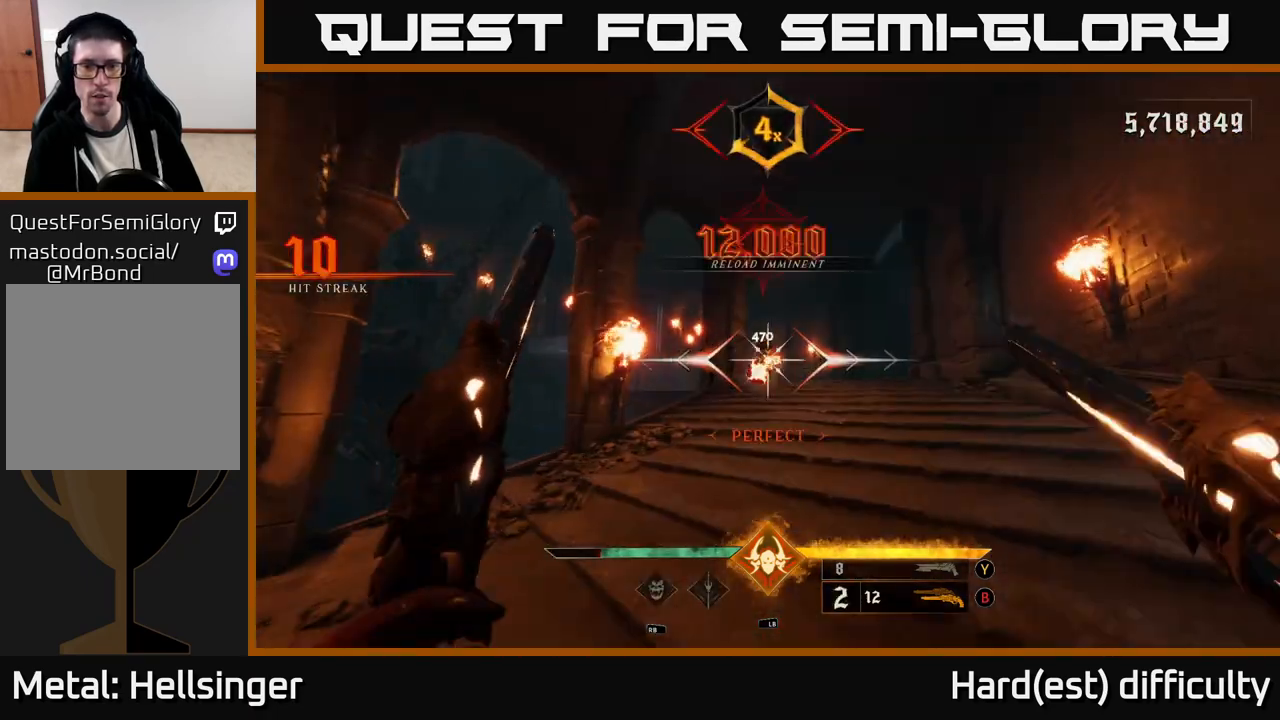
{"buttons": [], "left_stick": "up-right", "right_stick": "center", "events": [[167, "right_stick", "left"], [267, "right_stick", "center"], [350, "R2", "down"], [450, "R2", "up"]]}
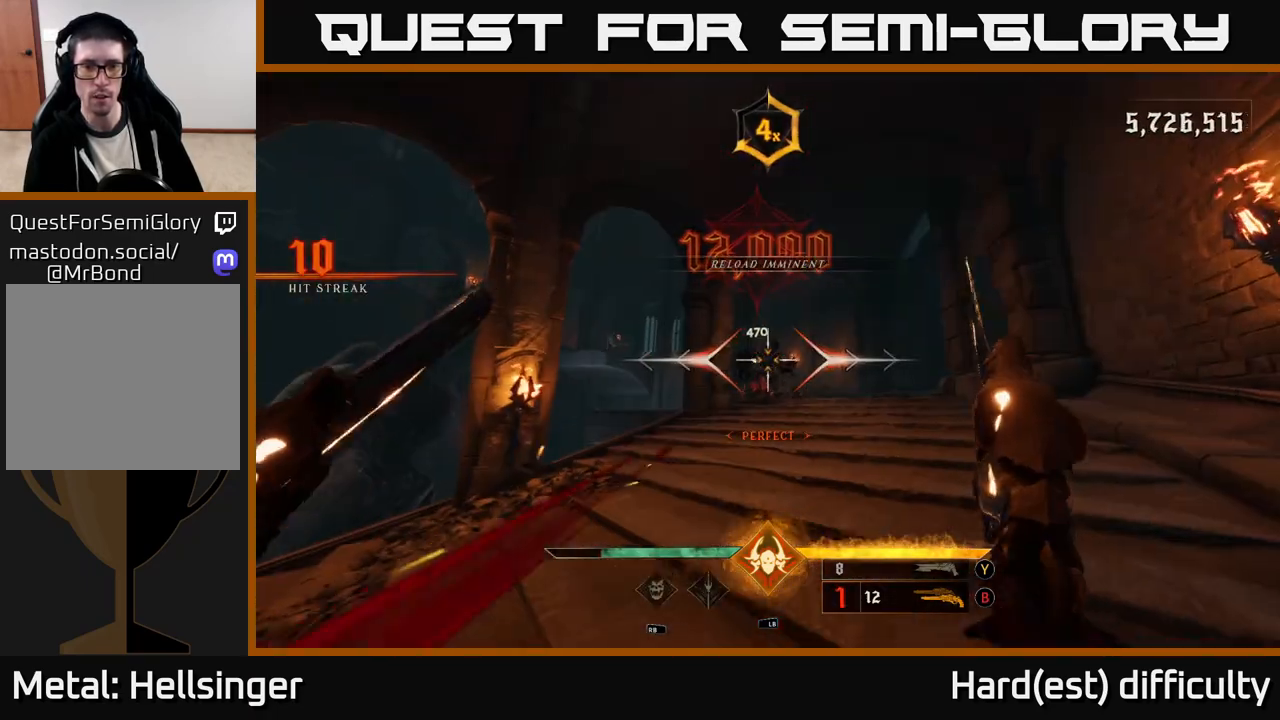
{"buttons": [], "left_stick": "center", "right_stick": "down-left", "events": [[100, "right_stick", "down-left"], [217, "left_stick", "right"], [267, "right_stick", "center"], [333, "X", "down"], [400, "left_stick", "center"], [417, "X", "up"], [483, "right_stick", "down-left"]]}
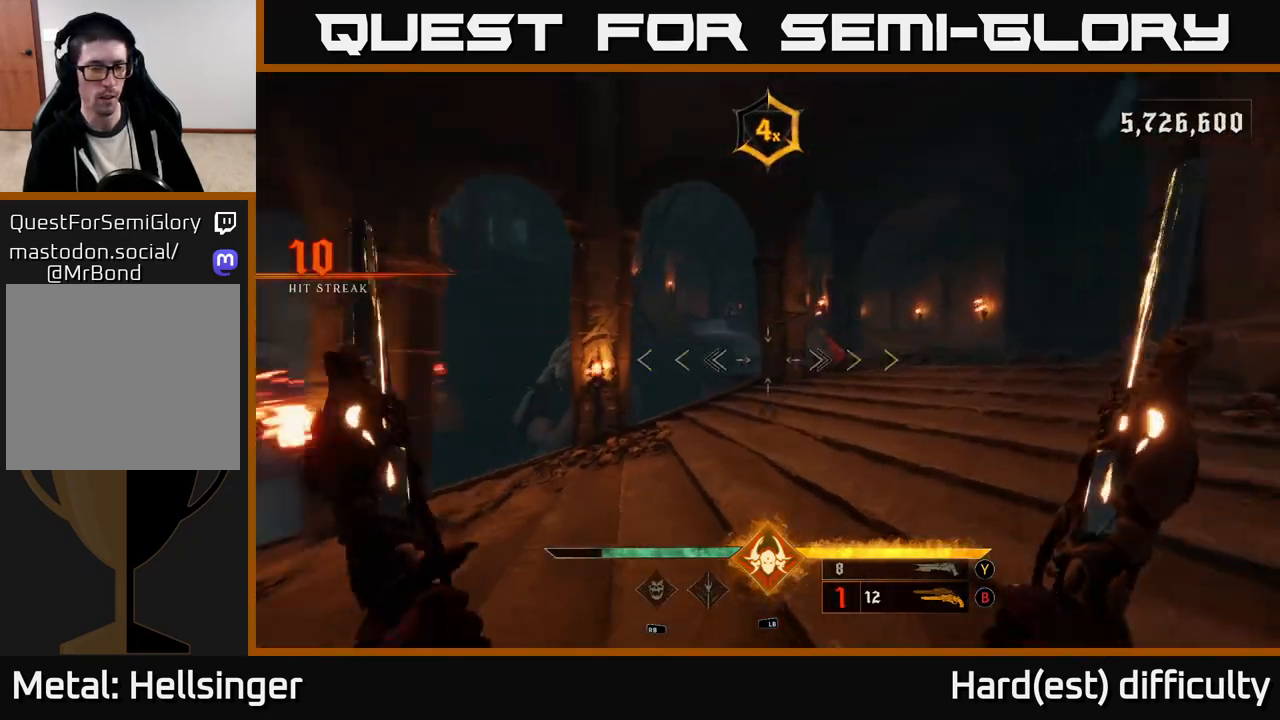
{"buttons": [], "left_stick": "down-right", "right_stick": "left", "events": [[17, "left_stick", "down-right"], [50, "right_stick", "left"]]}
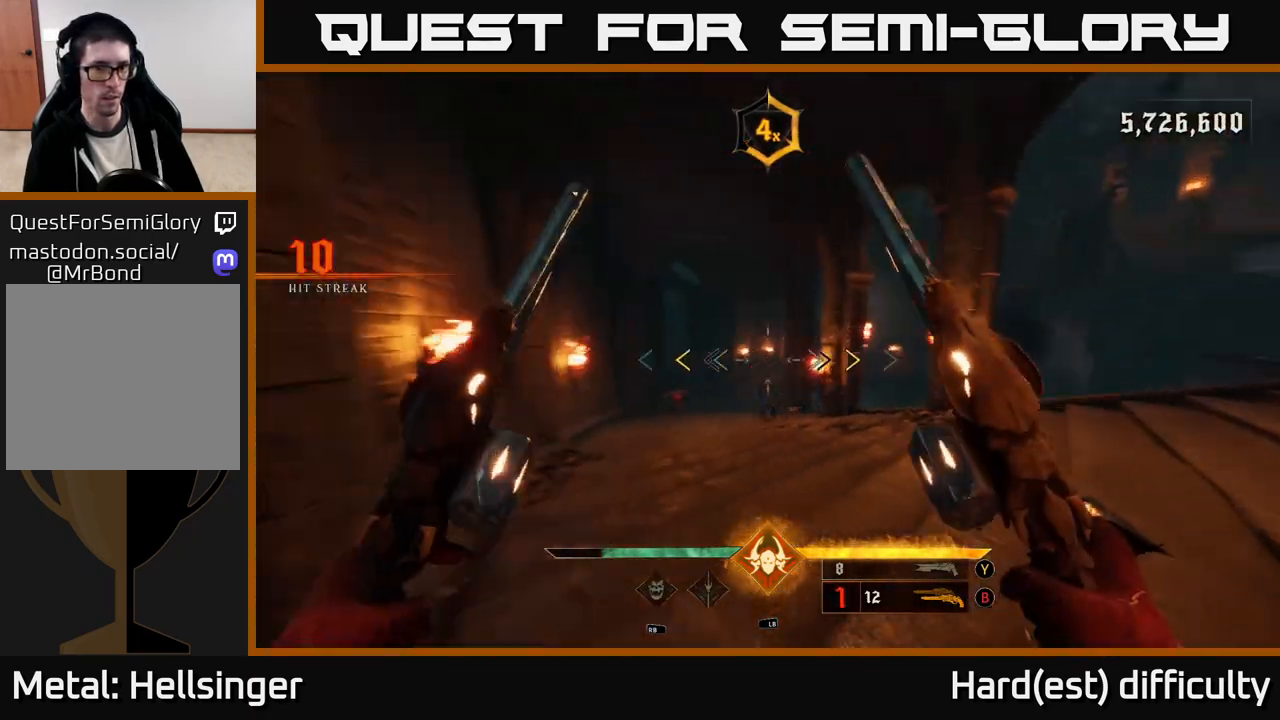
{"buttons": [], "left_stick": "up-right", "right_stick": "center", "events": [[200, "left_stick", "up-right"], [200, "right_stick", "center"], [350, "X", "down"], [450, "X", "up"]]}
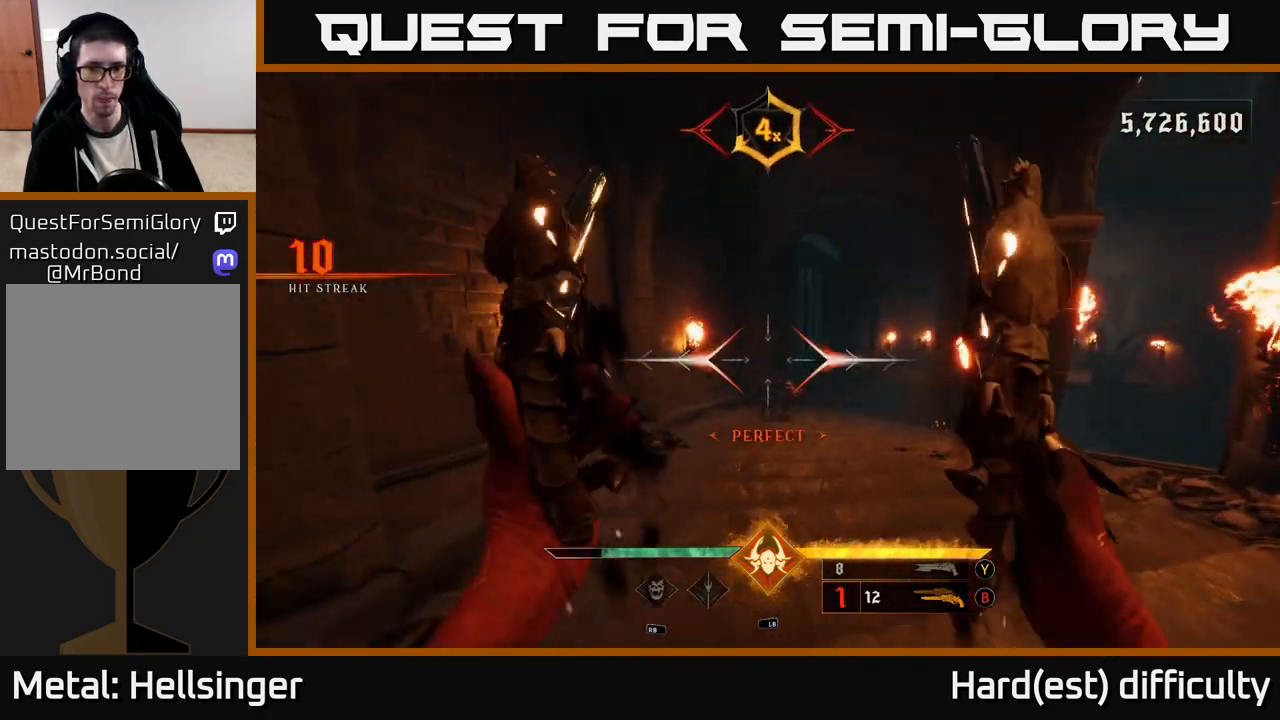
{"buttons": [], "left_stick": "up", "right_stick": "center", "events": [[83, "left_stick", "up"], [233, "right_stick", "down"], [350, "left_stick", "up-right"], [383, "R2", "down"], [433, "right_stick", "center"], [450, "left_stick", "up"], [467, "R2", "up"]]}
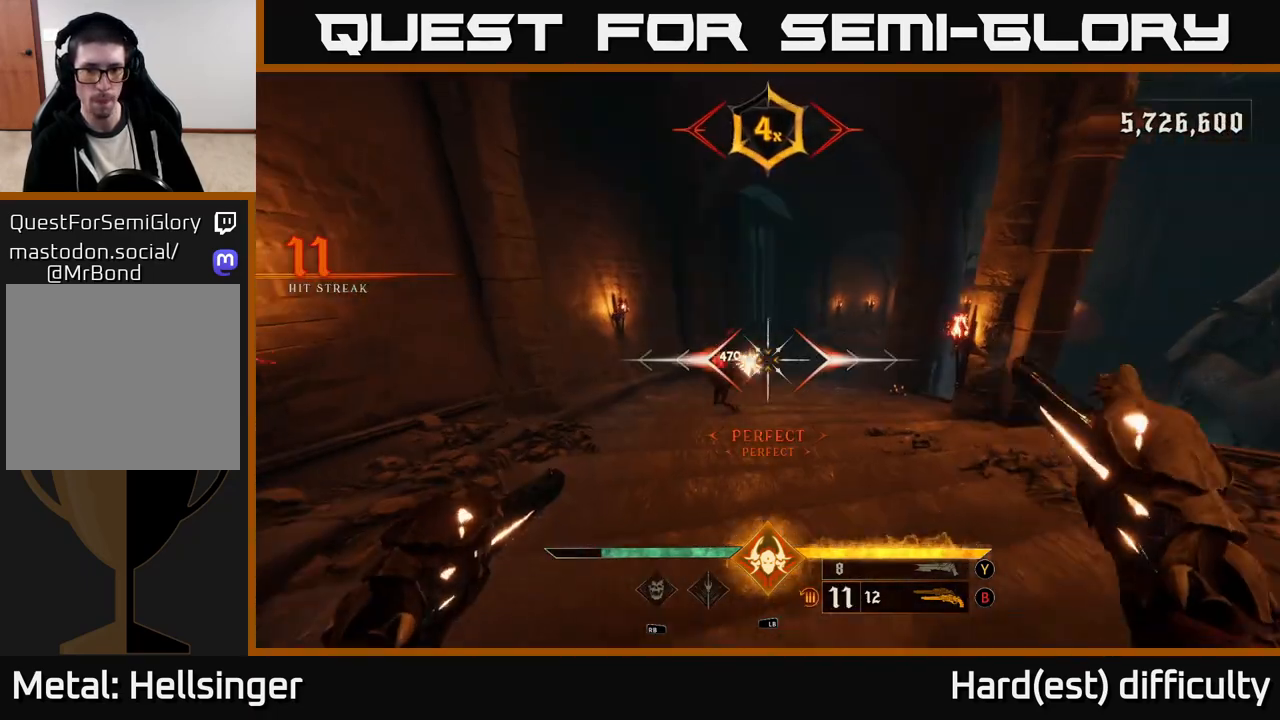
{"buttons": [], "left_stick": "right", "right_stick": "down-right", "events": [[183, "left_stick", "up-left"], [233, "right_stick", "down"], [417, "left_stick", "right"], [417, "right_stick", "right"], [483, "right_stick", "down-right"]]}
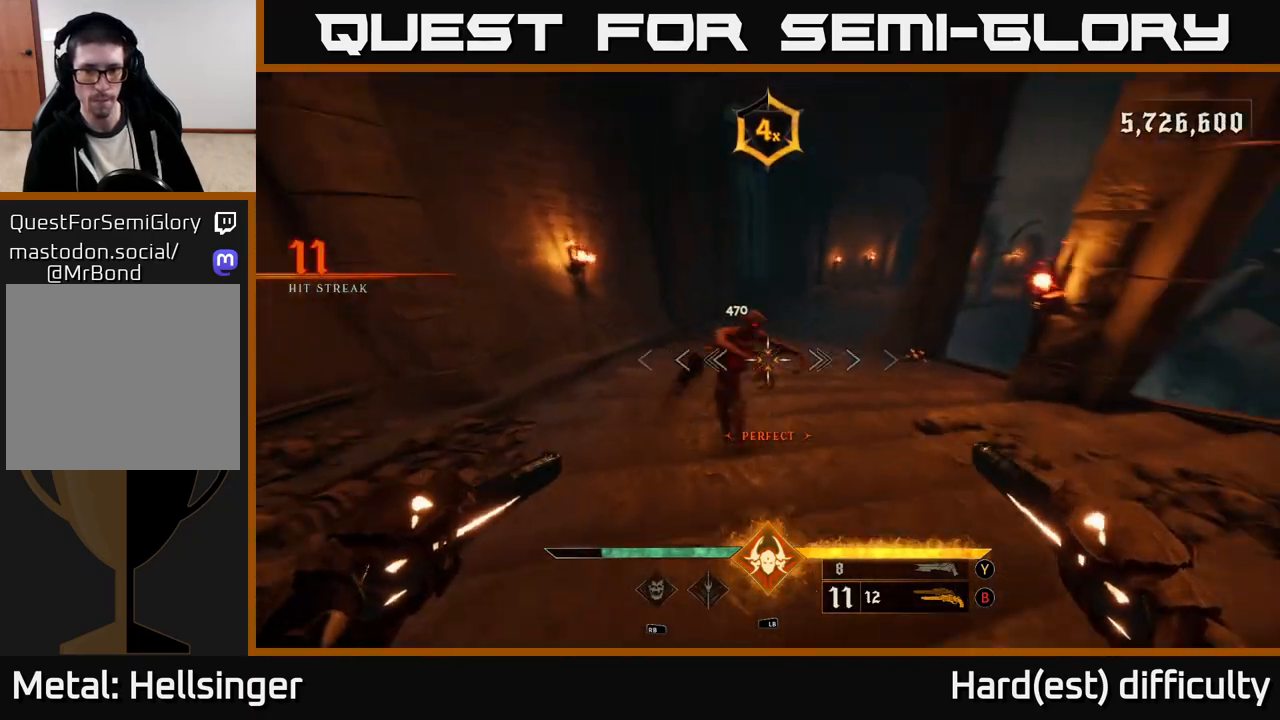
{"buttons": [], "left_stick": "down", "right_stick": "center", "events": [[17, "right_stick", "down"], [67, "left_stick", "down"], [83, "right_stick", "center"], [250, "right_stick", "up-left"], [400, "R2", "down"], [417, "right_stick", "center"], [500, "R2", "up"]]}
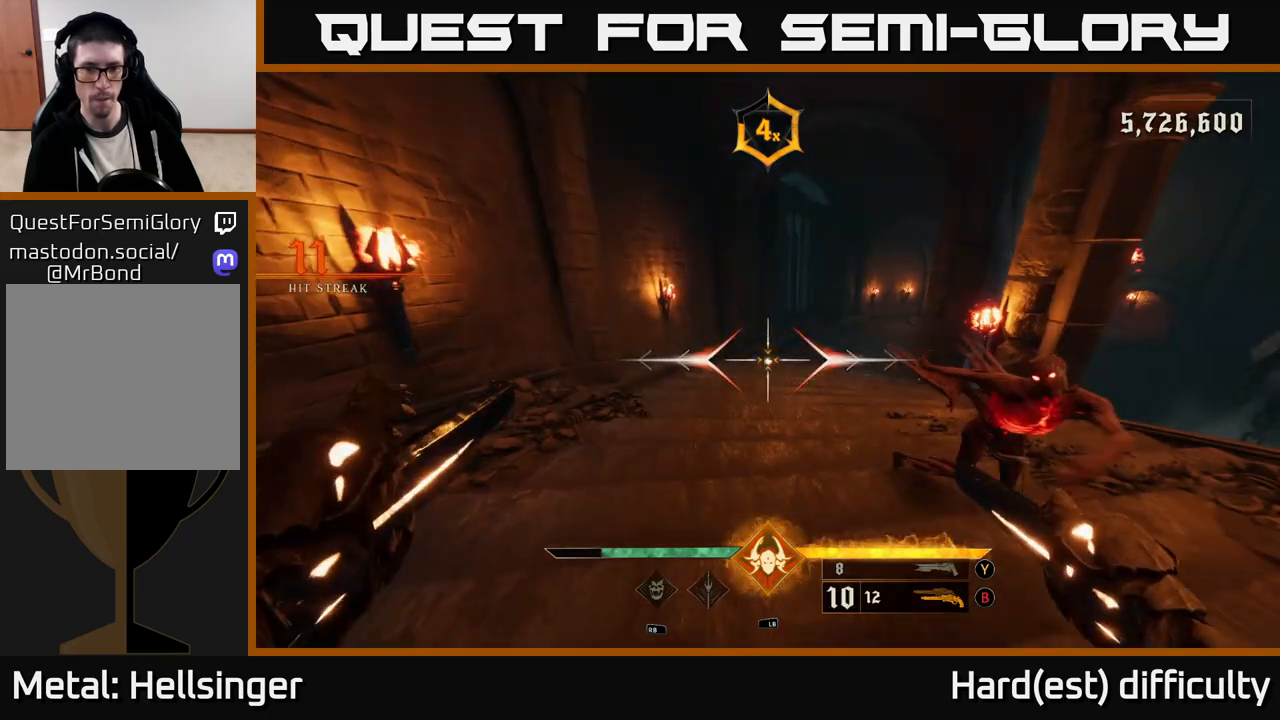
{"buttons": [], "left_stick": "left", "right_stick": "left", "events": [[183, "right_stick", "right"], [367, "R2", "down"], [450, "R2", "up"], [450, "left_stick", "left"], [500, "right_stick", "left"]]}
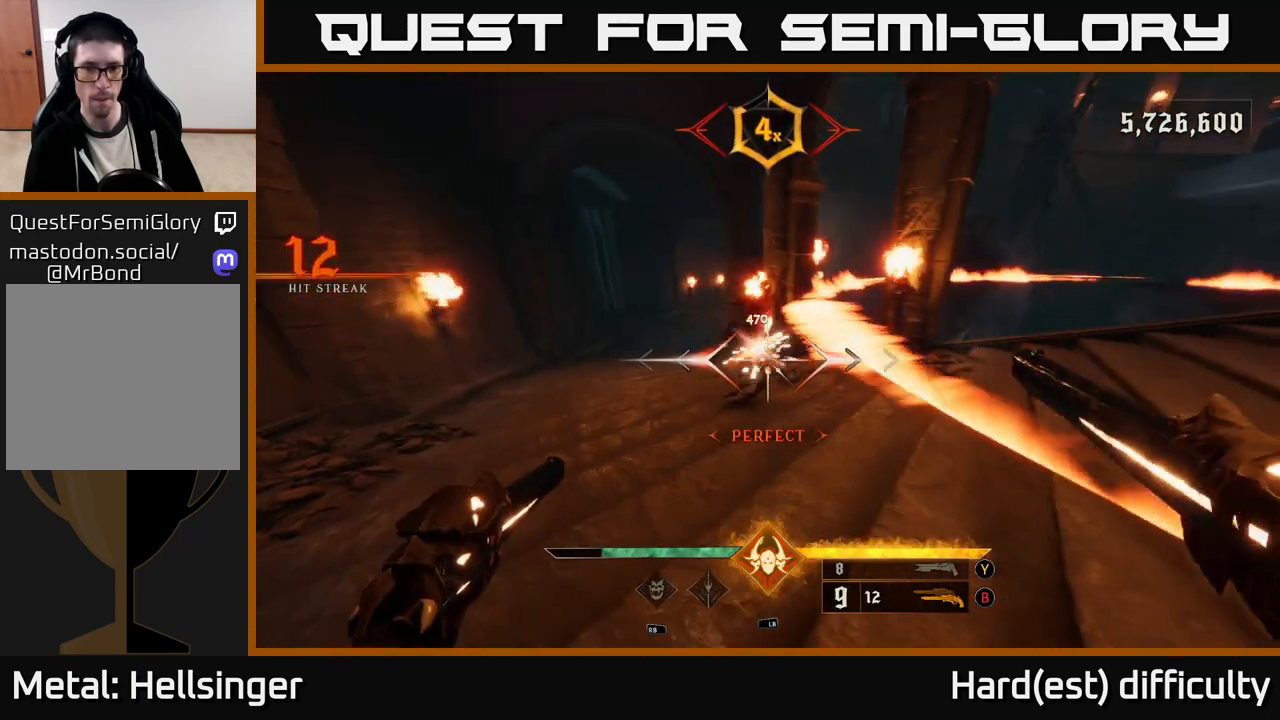
{"buttons": [], "left_stick": "left", "right_stick": "right", "events": [[17, "left_stick", "up-left"], [17, "right_stick", "center"], [183, "right_stick", "right"], [250, "left_stick", "left"], [300, "L2", "down"], [450, "L2", "up"]]}
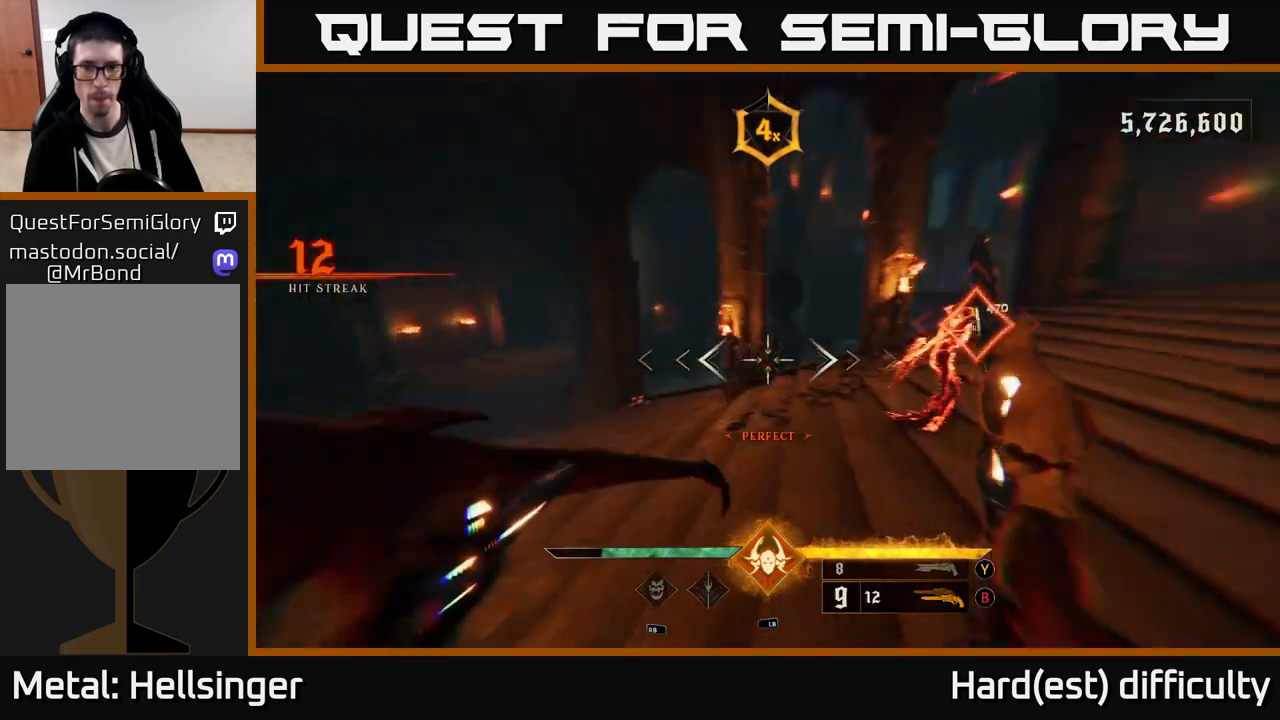
{"buttons": [], "left_stick": "center", "right_stick": "center", "events": [[217, "right_stick", "up-right"], [433, "left_stick", "center"], [433, "right_stick", "center"]]}
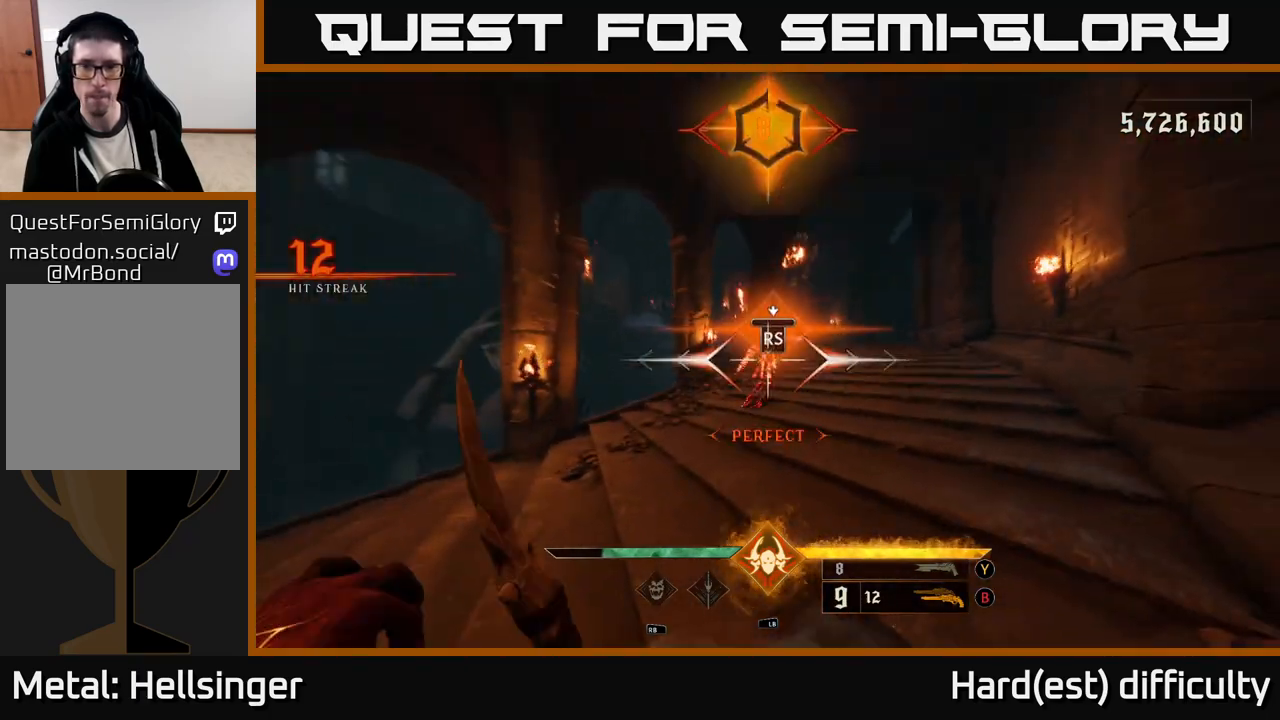
{"buttons": [], "left_stick": "up-right", "right_stick": "center", "events": [[200, "left_stick", "up"], [300, "left_stick", "up-right"], [300, "right_stick", "left"], [450, "right_stick", "center"]]}
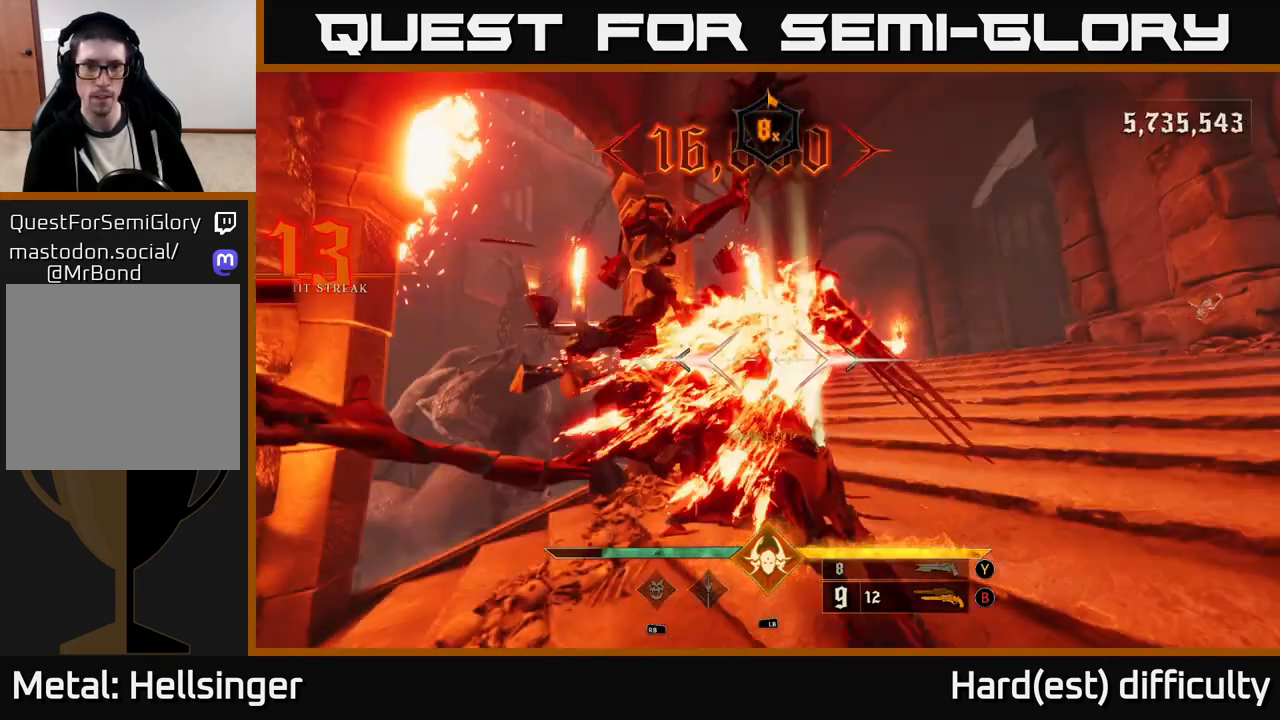
{"buttons": [], "left_stick": "up-right", "right_stick": "center", "events": [[400, "Y", "down"], [483, "Y", "up"]]}
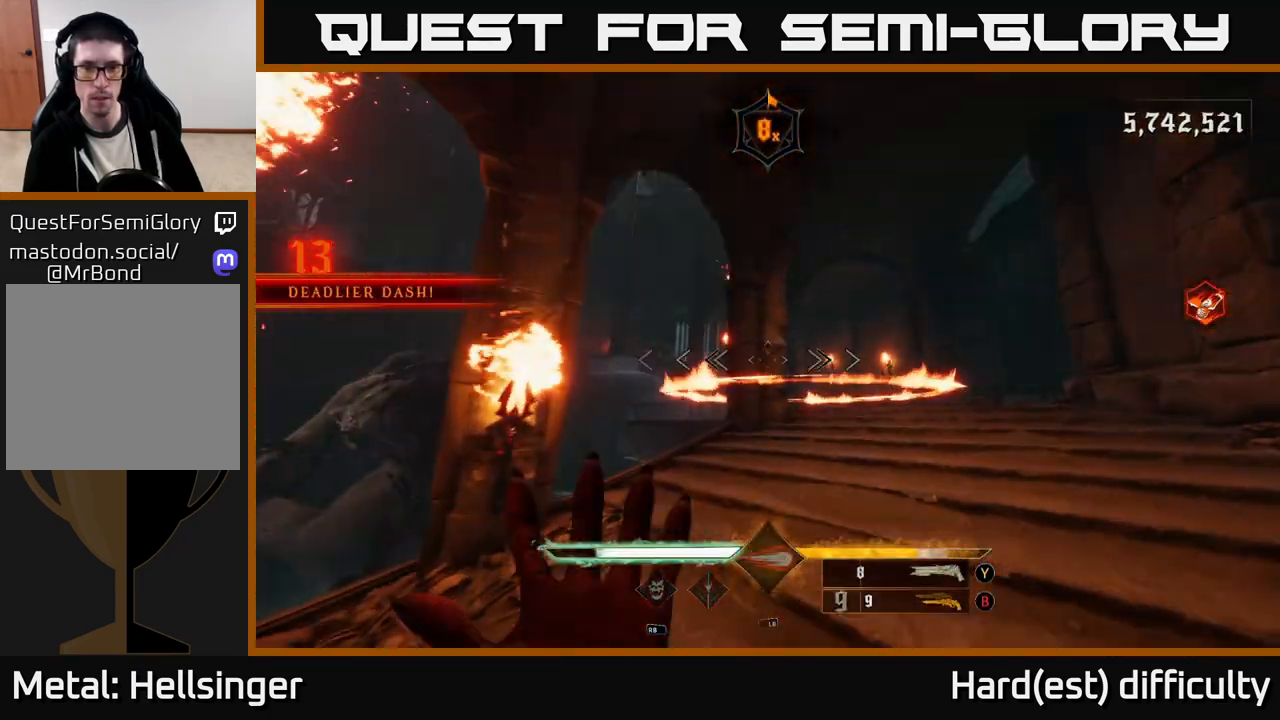
{"buttons": [], "left_stick": "up-right", "right_stick": "center", "events": [[350, "L2", "down"], [367, "A", "down"], [450, "A", "up"], [483, "L2", "up"]]}
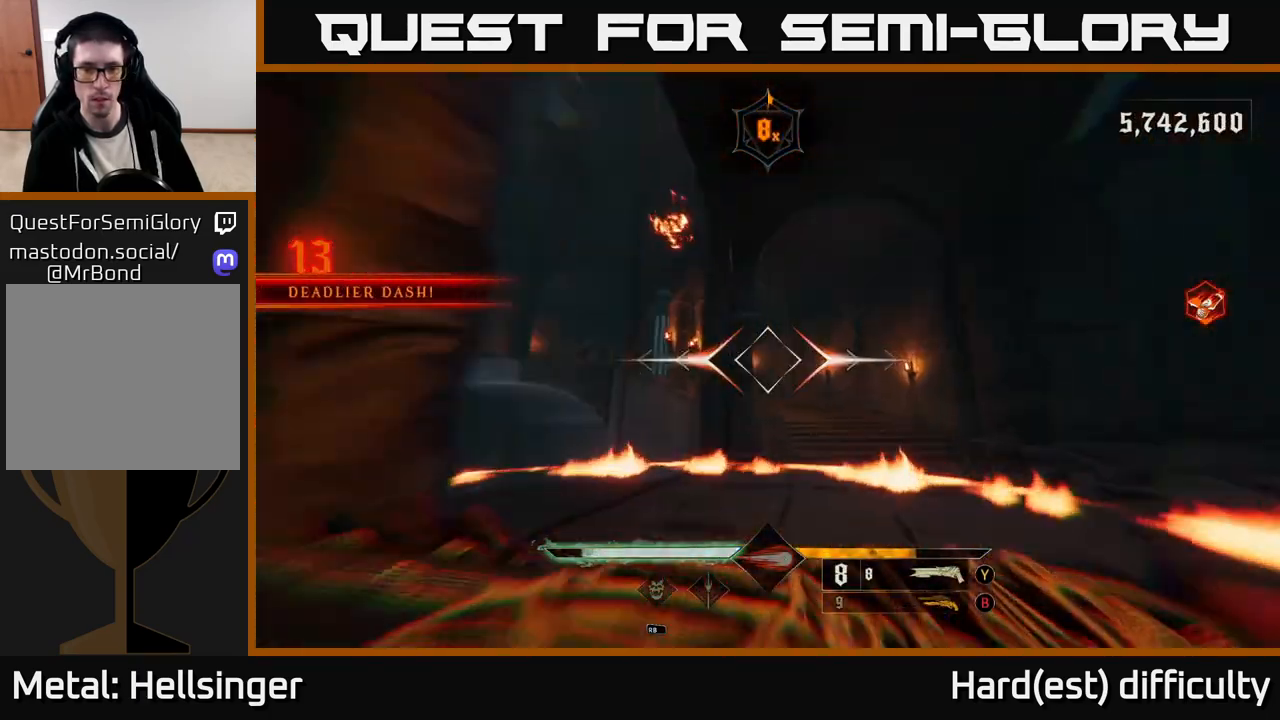
{"buttons": [], "left_stick": "up-right", "right_stick": "center", "events": [[150, "right_stick", "down-left"], [283, "right_stick", "center"]]}
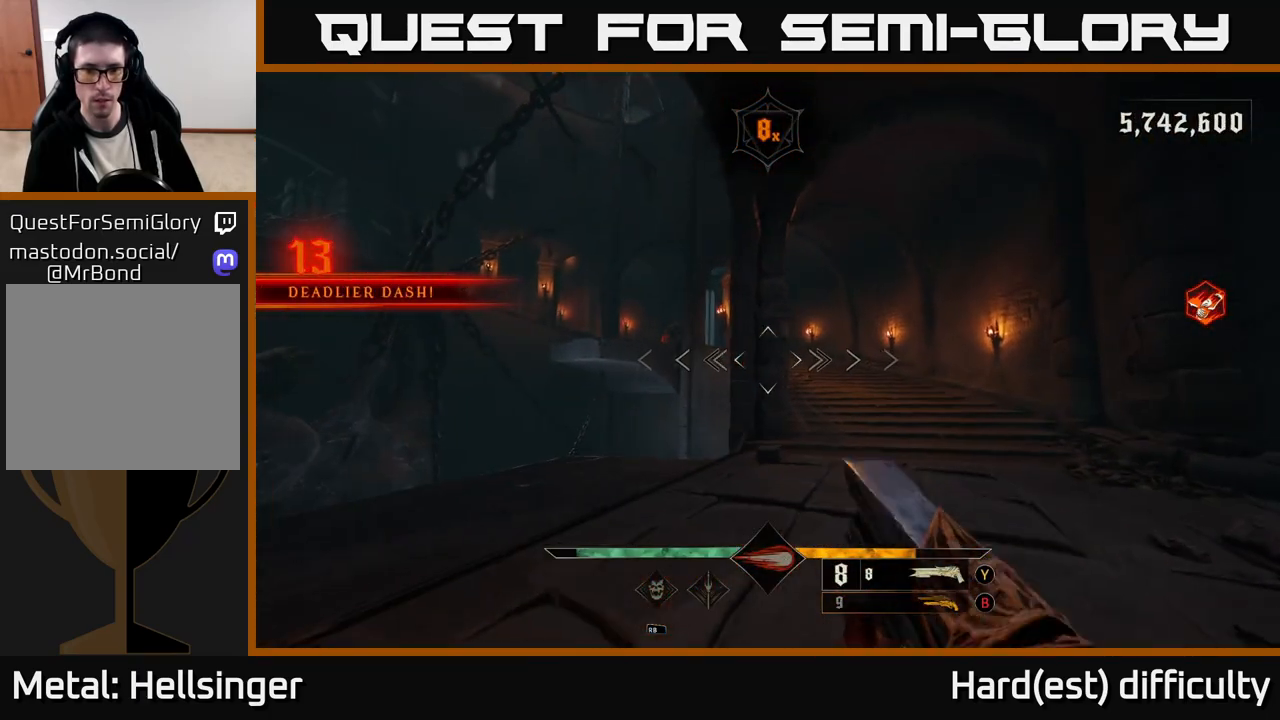
{"buttons": [], "left_stick": "up-right", "right_stick": "center", "events": [[400, "B", "down"], [467, "B", "up"]]}
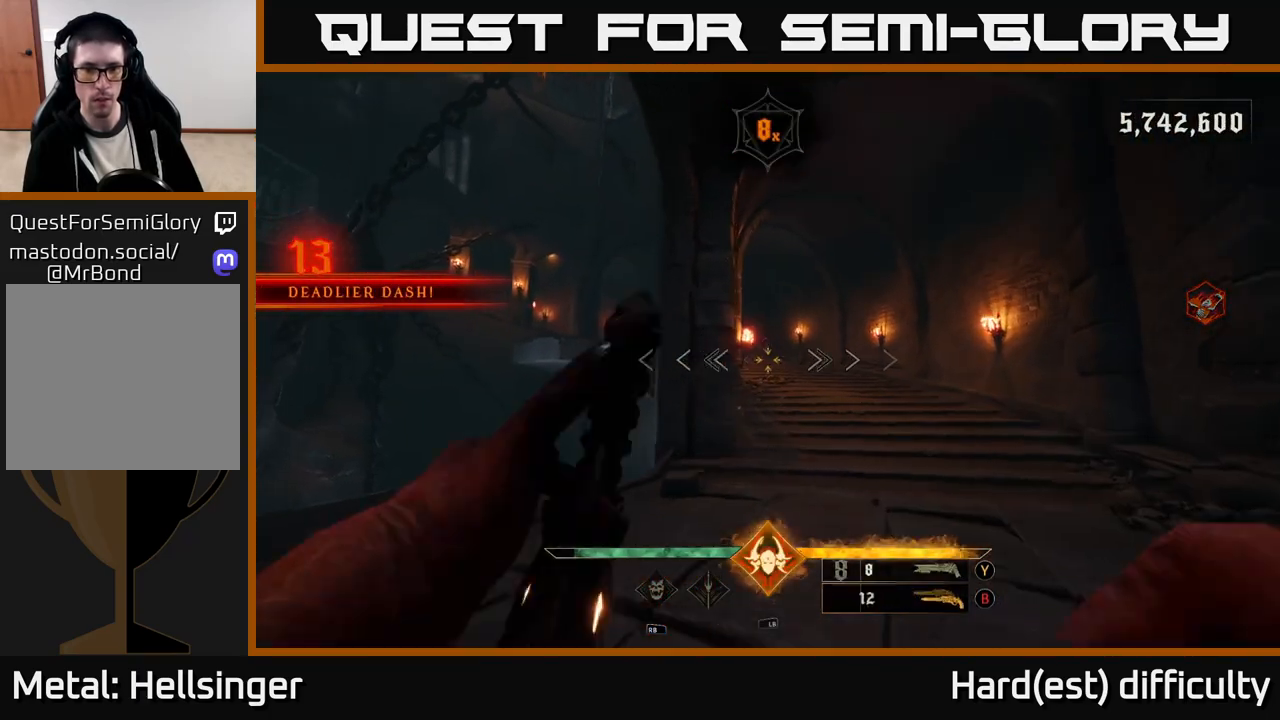
{"buttons": [], "left_stick": "up", "right_stick": "center", "events": [[300, "right_stick", "up-left"], [350, "left_stick", "up"], [383, "R2", "down"], [383, "right_stick", "center"], [483, "R2", "up"]]}
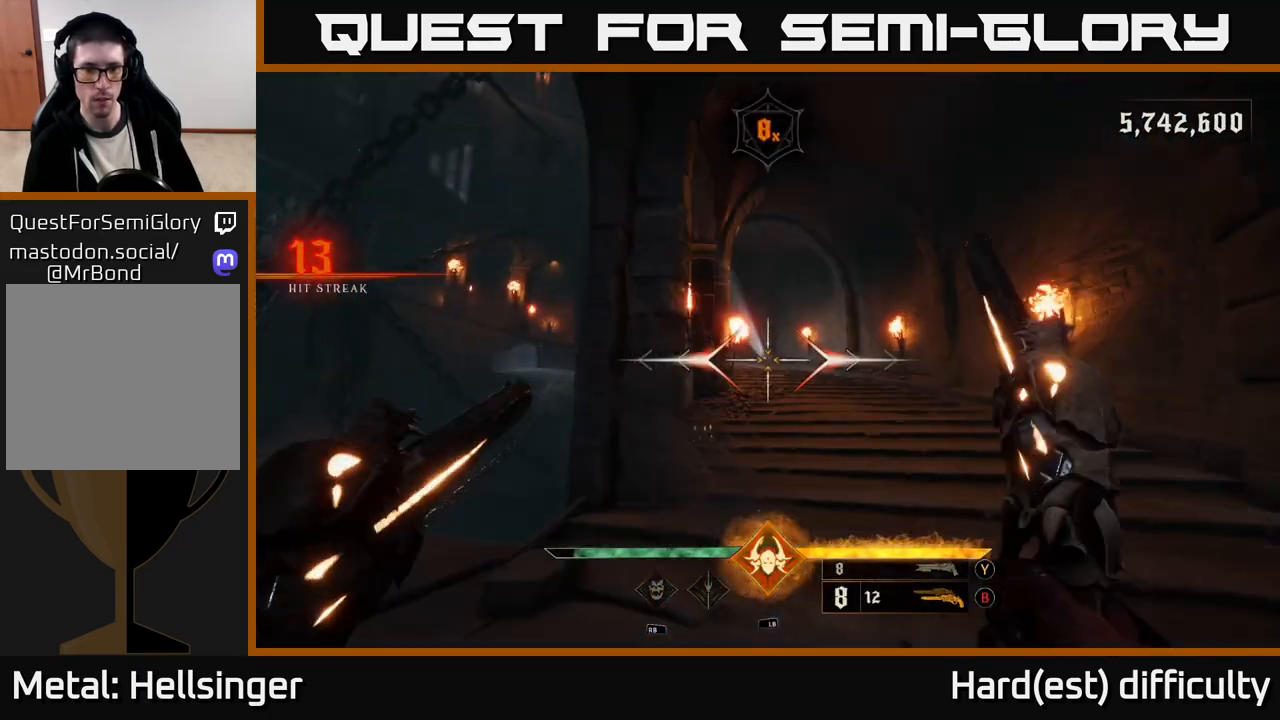
{"buttons": [], "left_stick": "up-right", "right_stick": "center", "events": [[183, "right_stick", "left"], [217, "left_stick", "up-right"], [350, "right_stick", "center"], [400, "R2", "down"], [500, "R2", "up"]]}
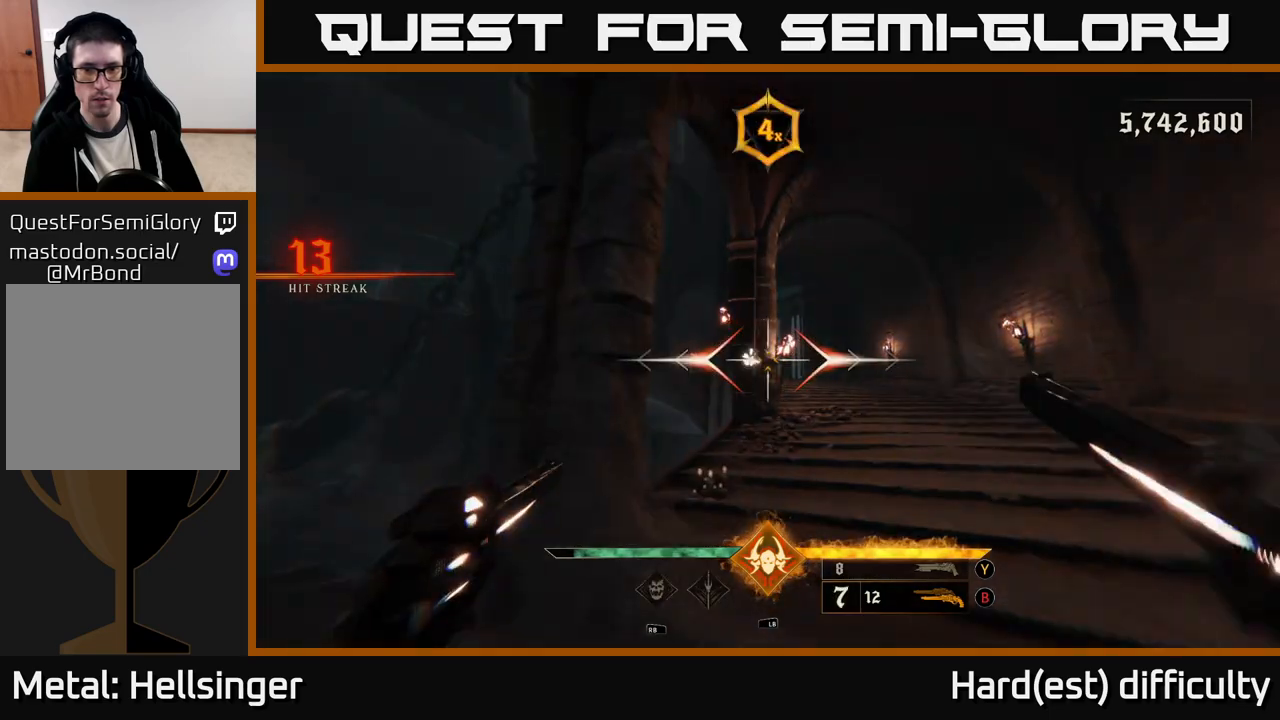
{"buttons": [], "left_stick": "up-right", "right_stick": "center", "events": [[283, "right_stick", "left"], [400, "R2", "down"], [417, "right_stick", "center"], [483, "R2", "up"]]}
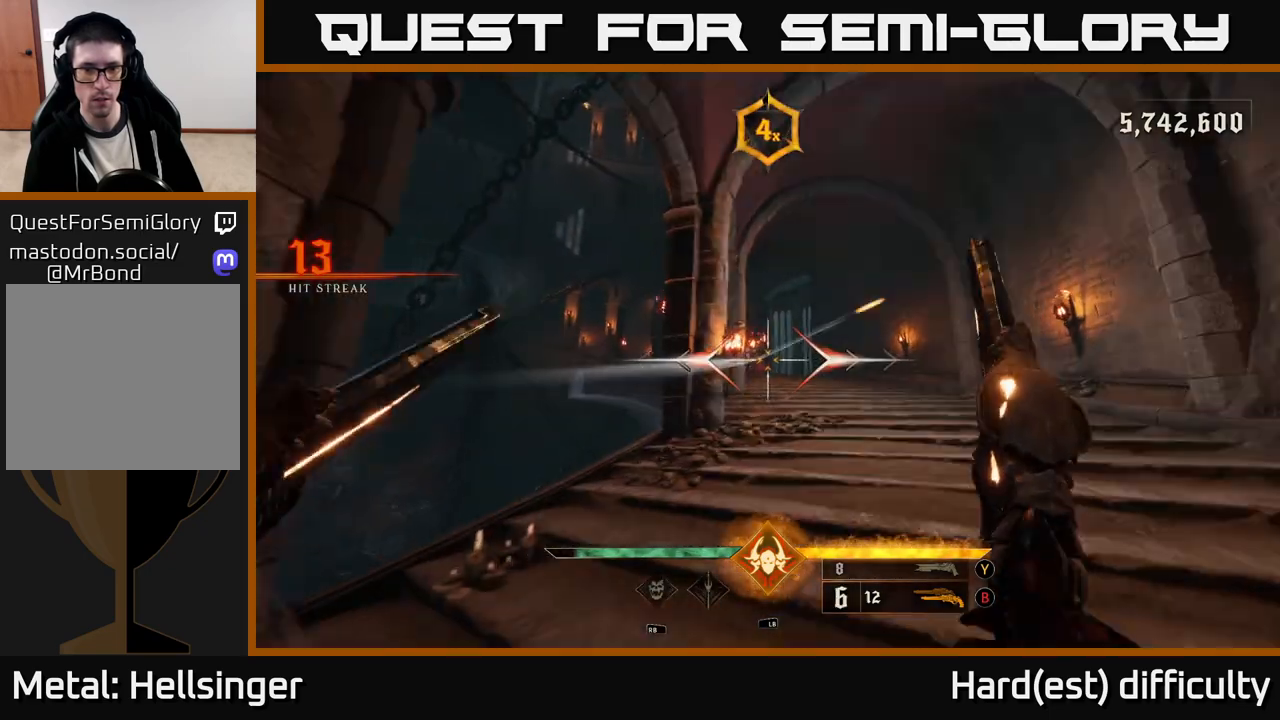
{"buttons": ["R2"], "left_stick": "up", "right_stick": "center", "events": [[300, "right_stick", "left"], [367, "right_stick", "center"], [400, "R2", "down"], [483, "left_stick", "up"]]}
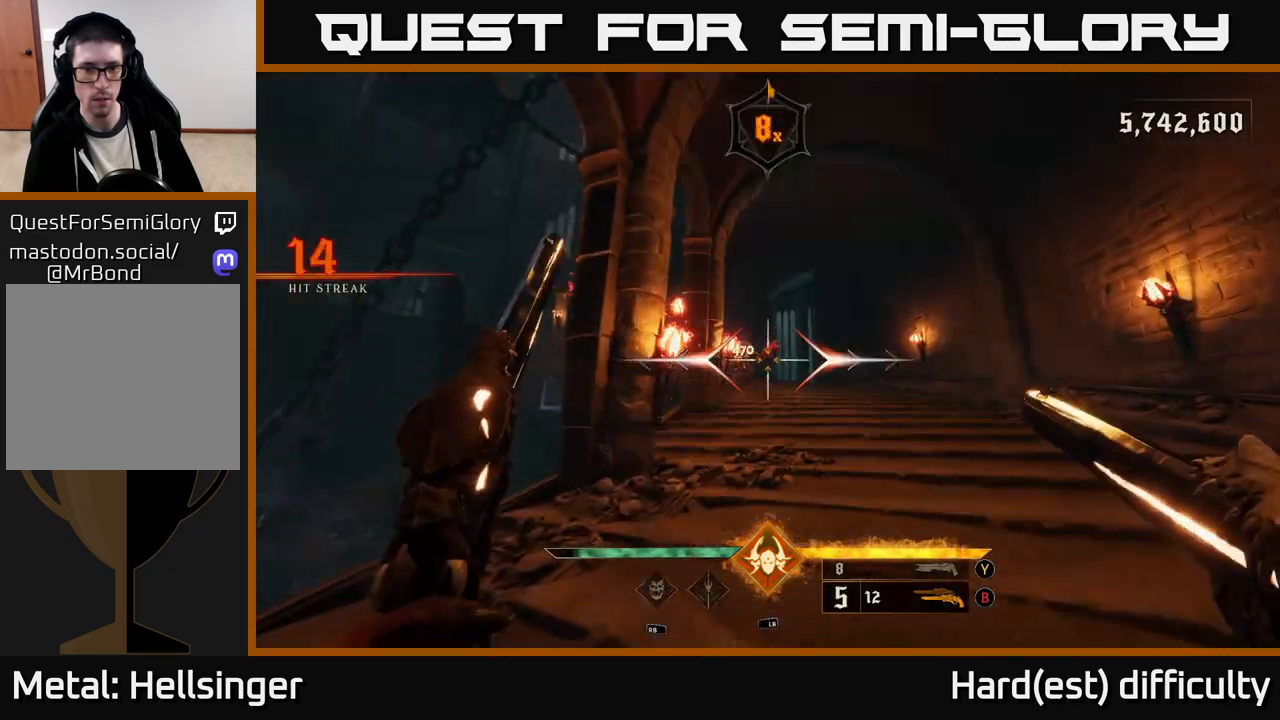
{"buttons": [], "left_stick": "down", "right_stick": "center", "events": [[17, "R2", "up"], [383, "right_stick", "down-left"], [417, "R2", "down"], [417, "left_stick", "down"], [467, "R2", "up"], [467, "right_stick", "center"]]}
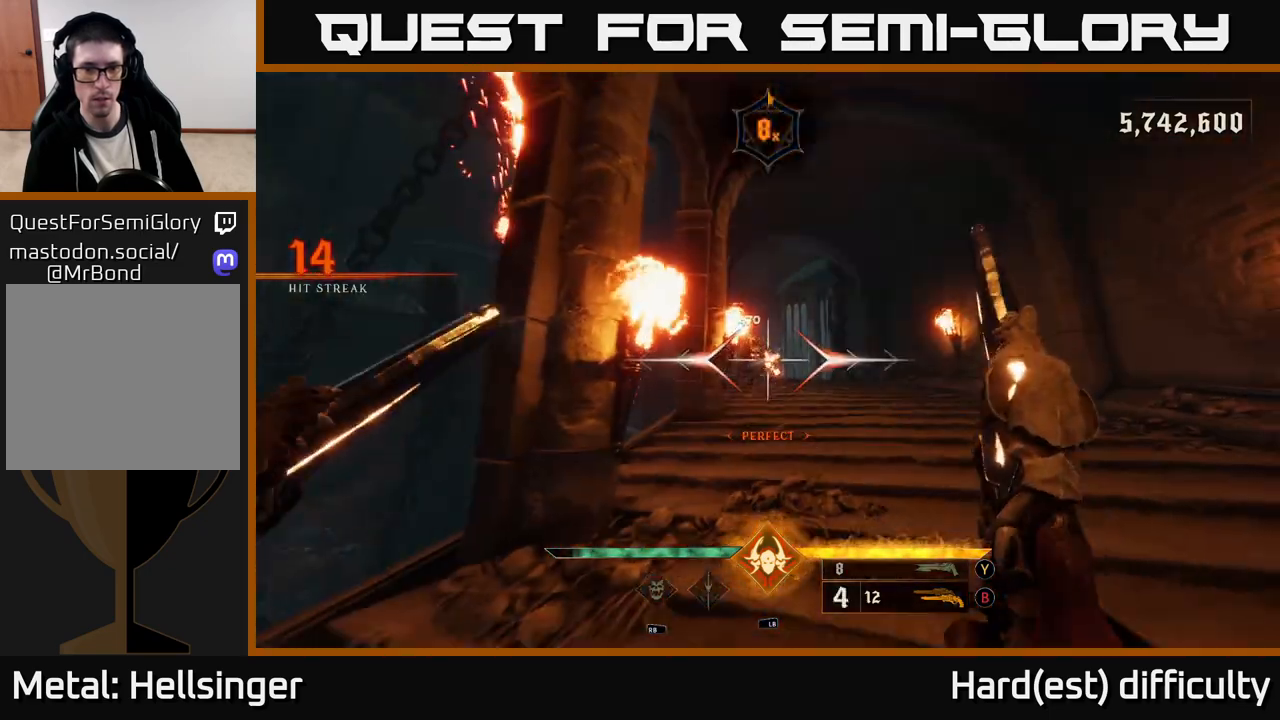
{"buttons": [], "left_stick": "down-left", "right_stick": "center", "events": [[333, "right_stick", "right"], [383, "R2", "down"], [383, "left_stick", "down-left"], [417, "right_stick", "center"], [467, "R2", "up"]]}